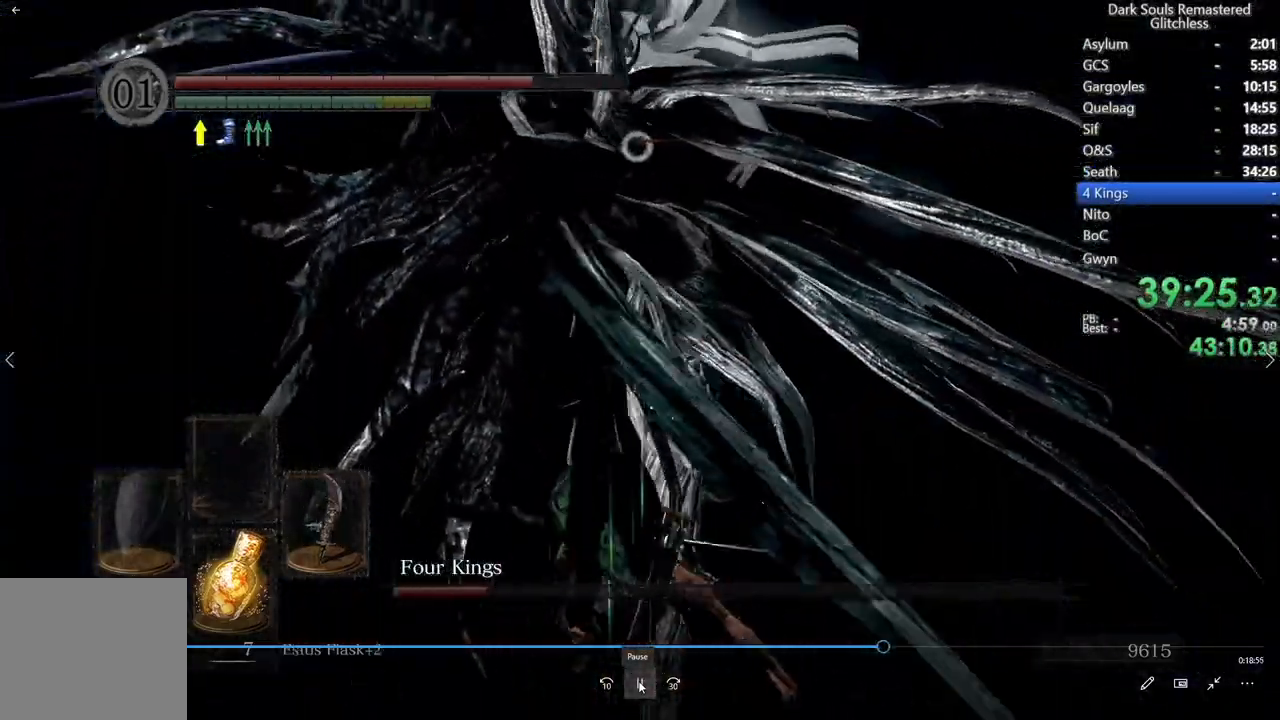
Gameplay with a controller (Xbox layout); each line is a JSON object with the inputs held at the frame after it (dt_ms = milliseconds from this image to that frame). "events" lists button and stick changes between this image and that frame as [ms after this image, input, new state], when the widget could be followed in between. Not read: L3.
{"dt_ms": 500, "buttons": [], "left_stick": "center", "right_stick": "center", "events": []}
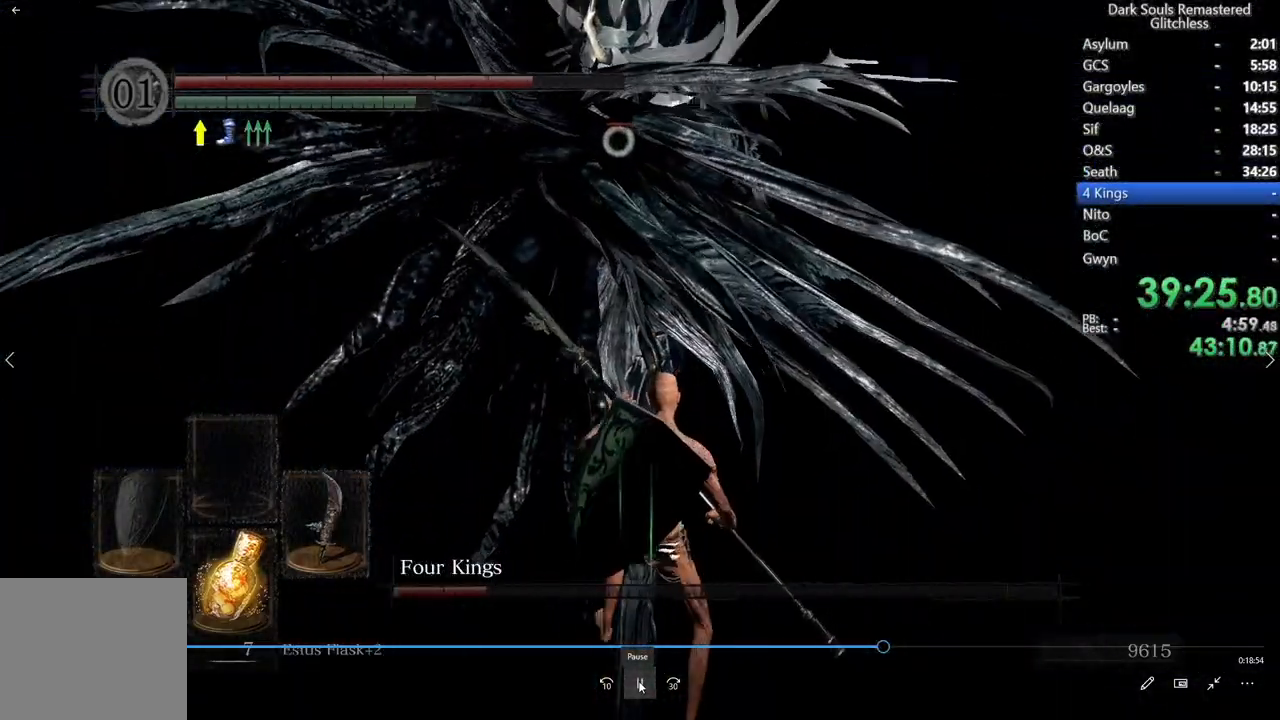
{"dt_ms": 500, "buttons": ["R2"], "left_stick": "center", "right_stick": "center", "events": [[400, "R2", "down"]]}
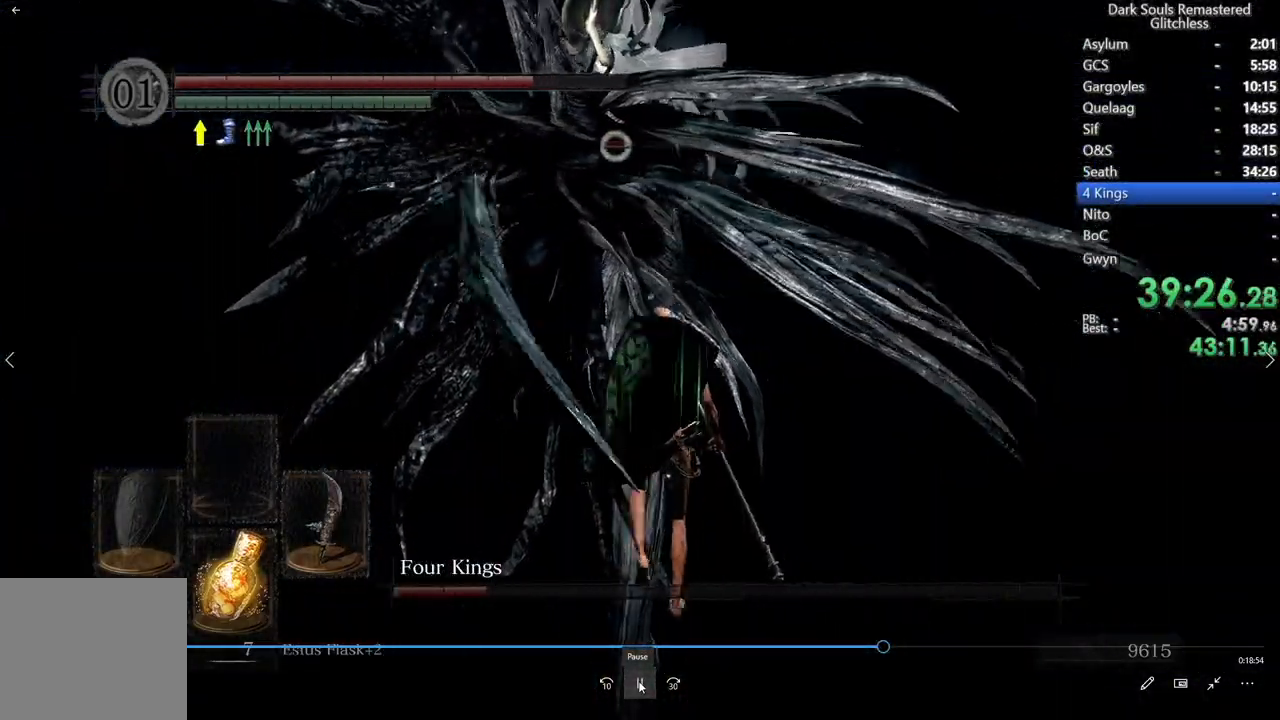
{"dt_ms": 500, "buttons": [], "left_stick": "center", "right_stick": "center", "events": [[83, "R2", "up"]]}
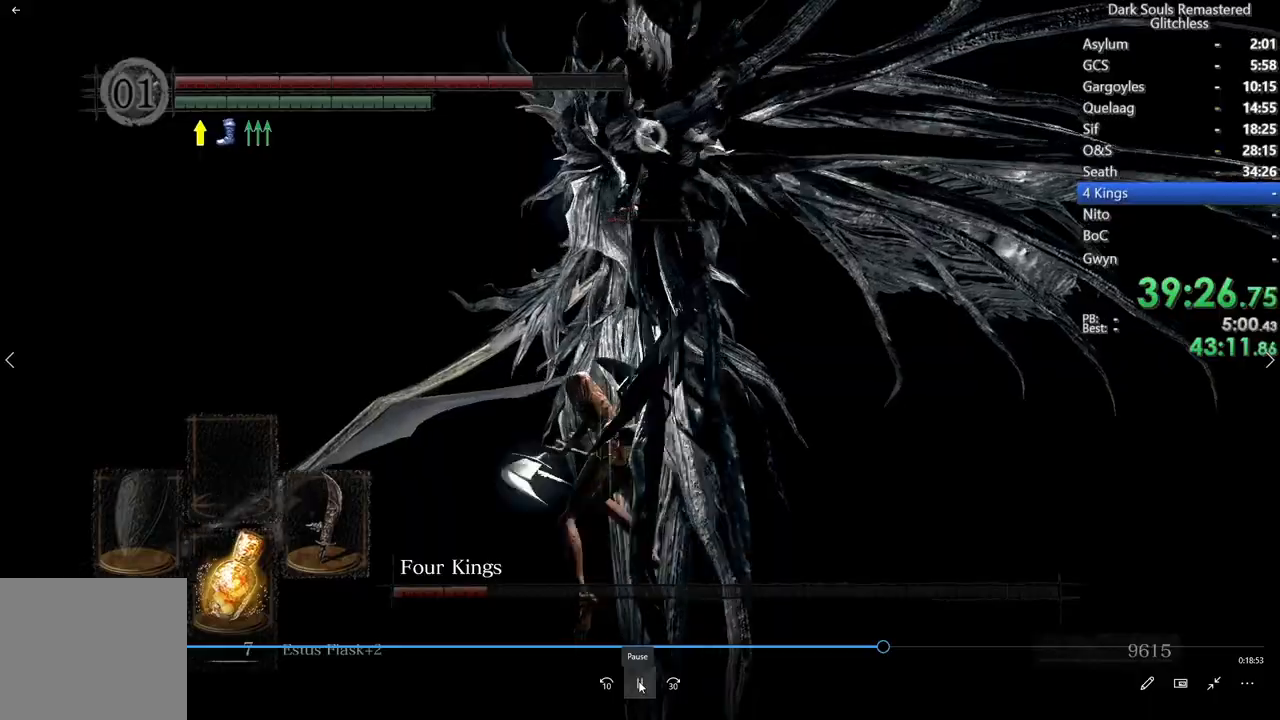
{"dt_ms": 500, "buttons": [], "left_stick": "center", "right_stick": "center", "events": []}
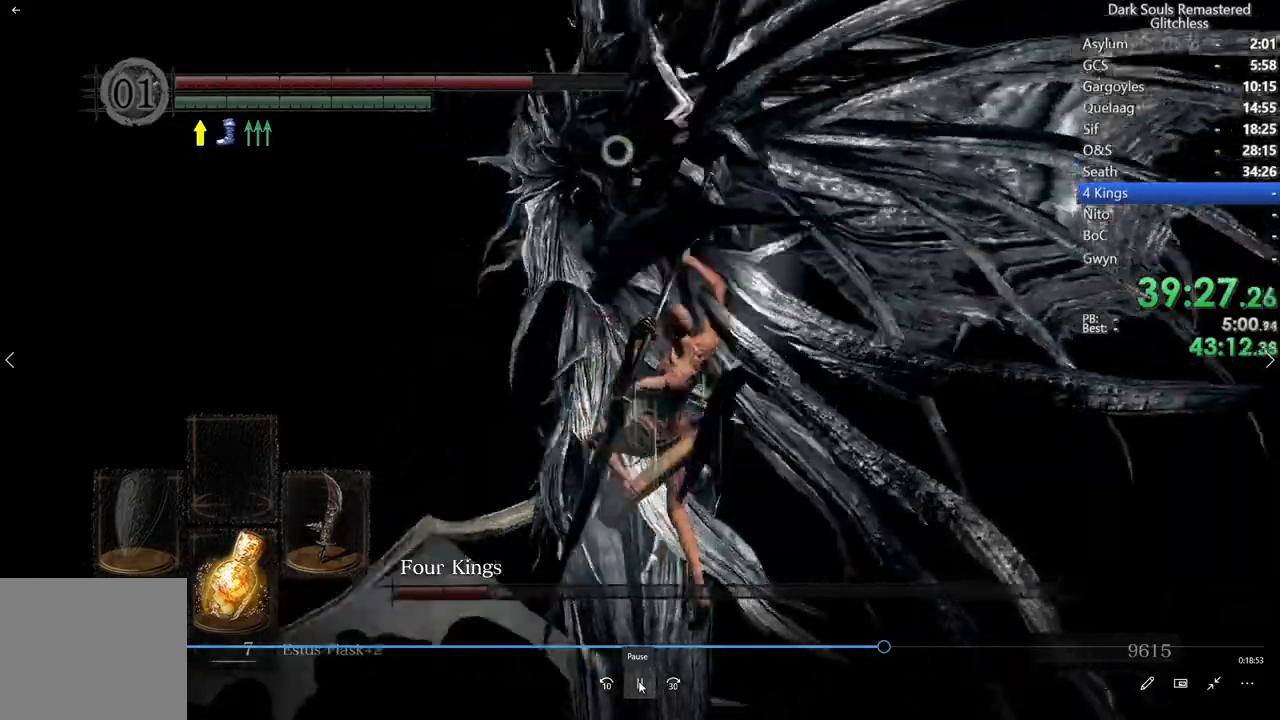
{"dt_ms": 500, "buttons": [], "left_stick": "center", "right_stick": "right", "events": [[450, "right_stick", "right"]]}
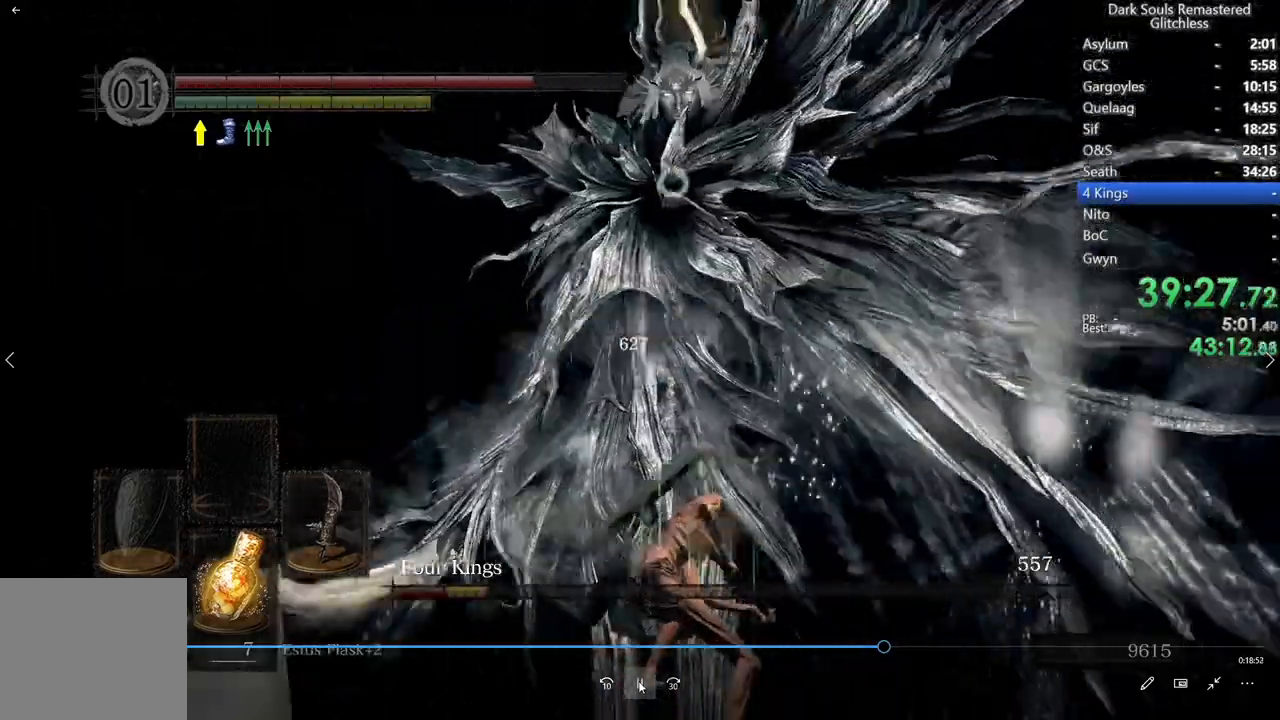
{"dt_ms": 500, "buttons": ["R1"], "left_stick": "center", "right_stick": "center"}
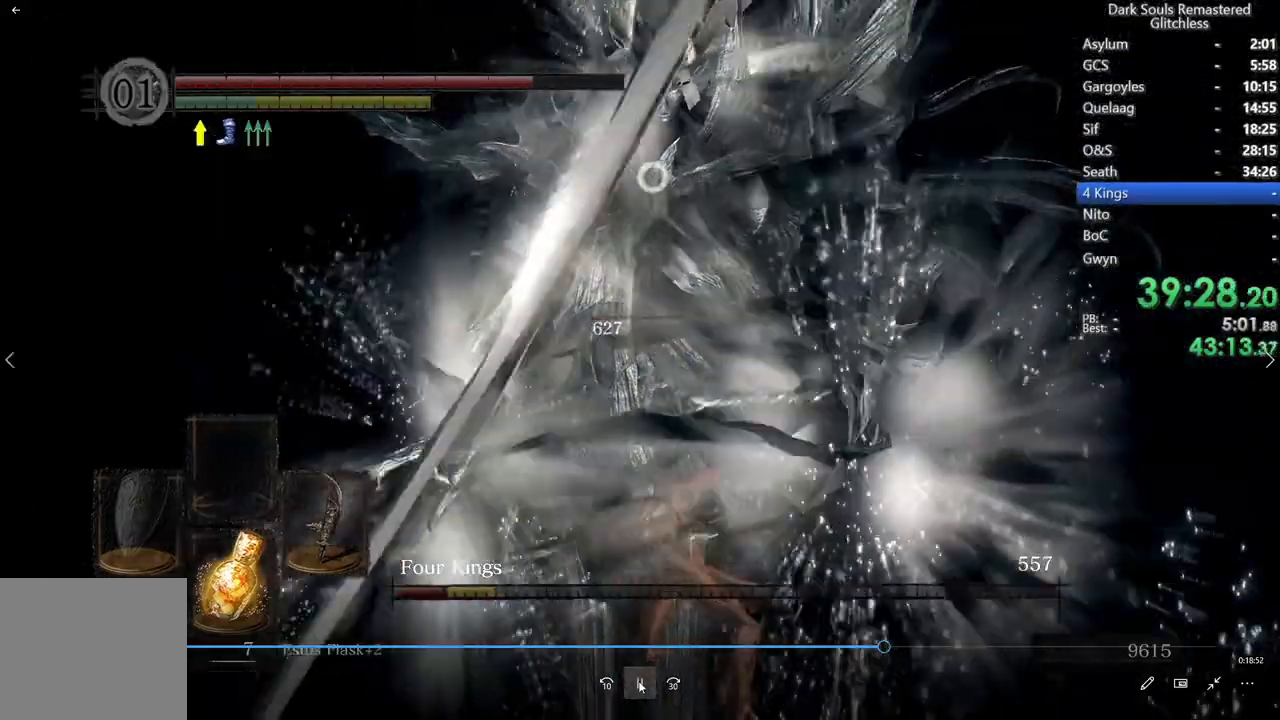
{"dt_ms": 500, "buttons": ["R1"], "left_stick": "center", "right_stick": "center", "events": [[33, "R1", "up"], [100, "R1", "down"], [200, "R1", "up"], [283, "R1", "down"], [400, "R1", "up"], [467, "R1", "down"]]}
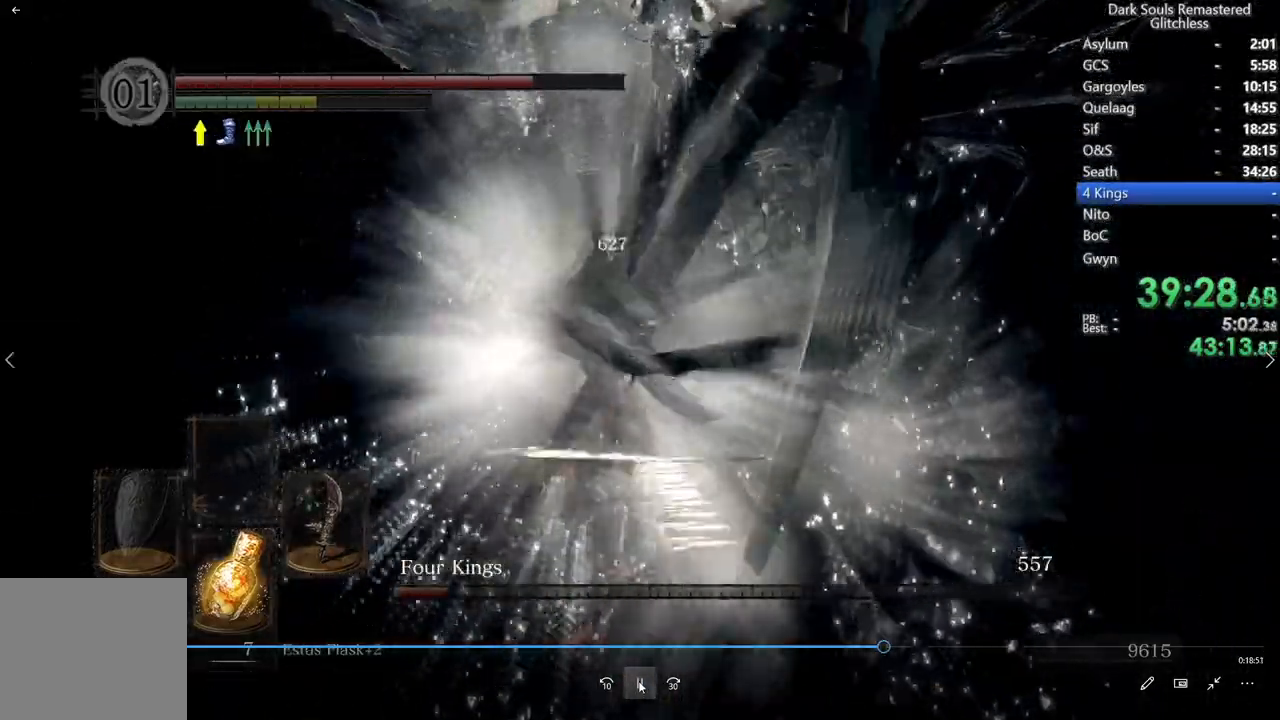
{"dt_ms": 1000, "buttons": ["R1"], "left_stick": "center", "right_stick": "center"}
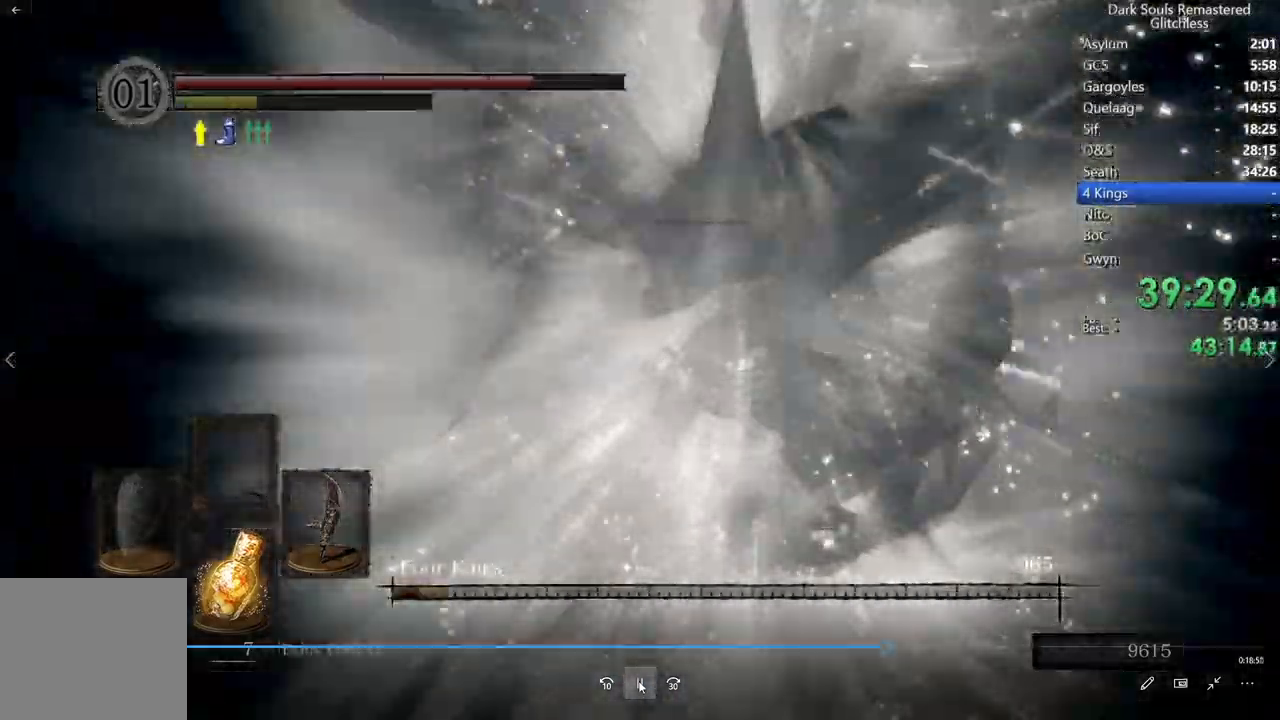
{"dt_ms": 500, "buttons": [], "left_stick": "center", "right_stick": "center", "events": [[50, "R1", "up"], [133, "R1", "down"], [283, "R1", "up"]]}
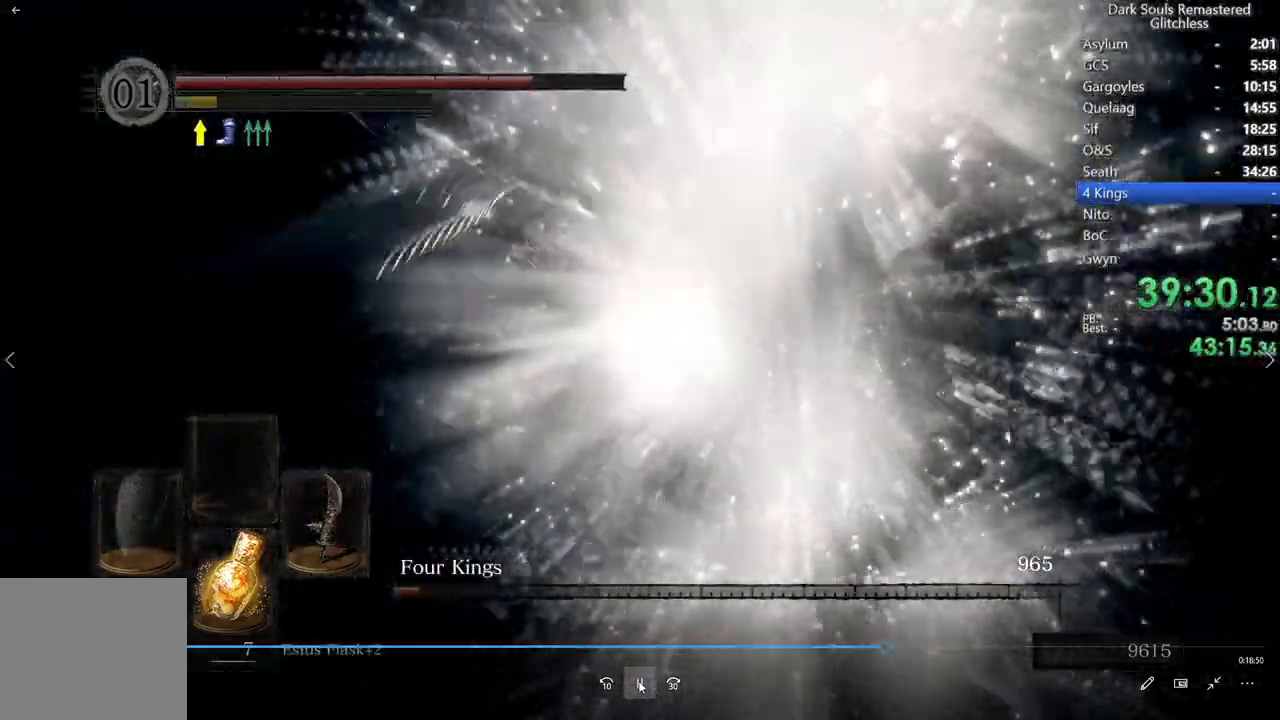
{"dt_ms": 500, "buttons": [], "left_stick": "center", "right_stick": "center", "events": []}
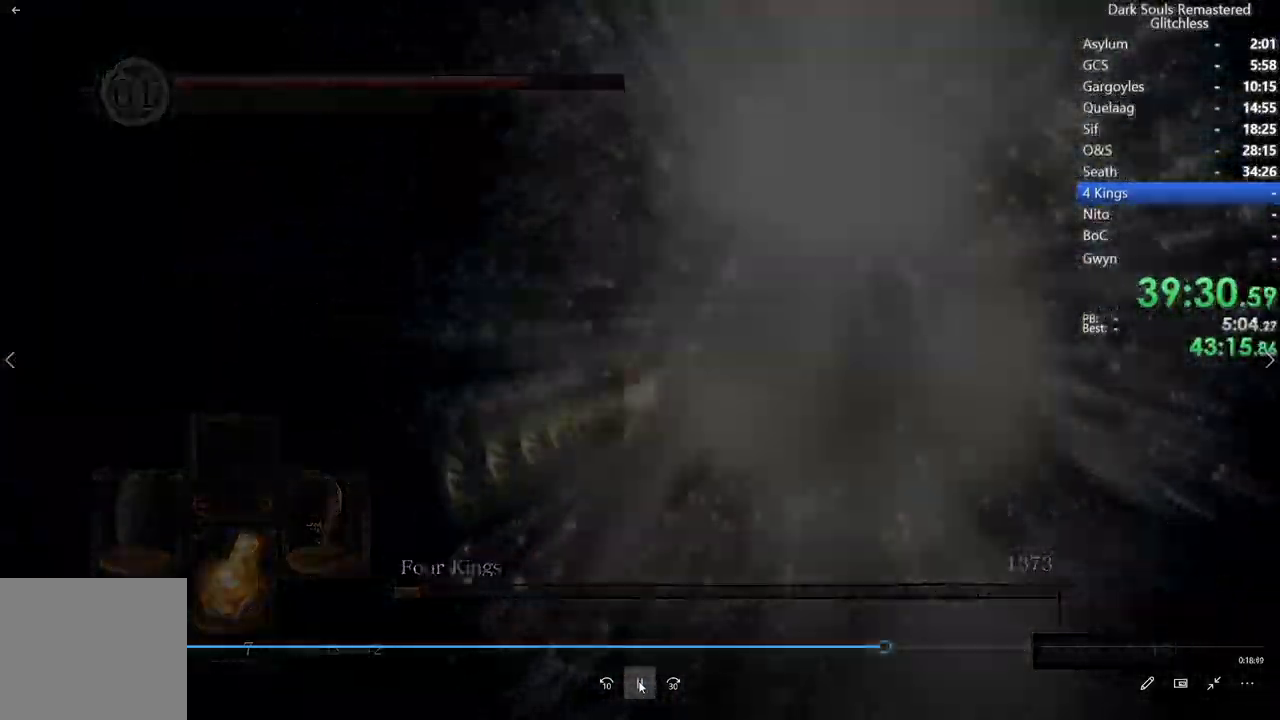
{"dt_ms": 500, "buttons": [], "left_stick": "center", "right_stick": "center", "events": []}
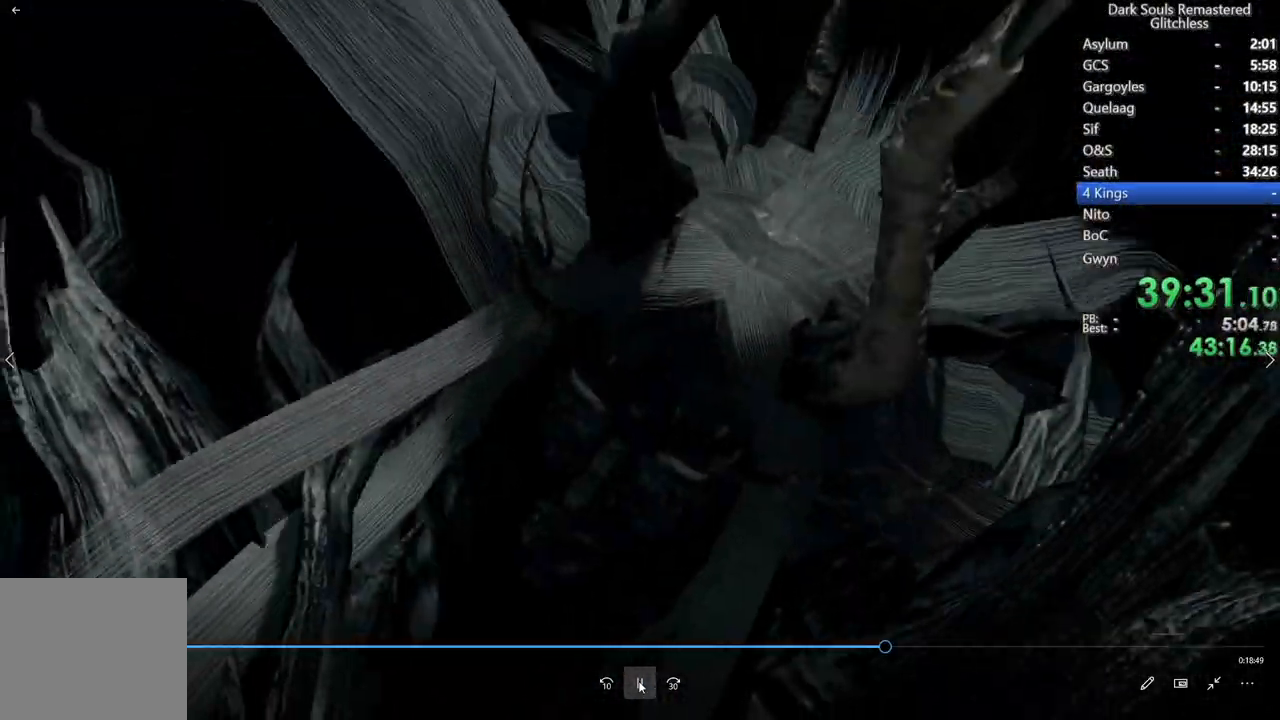
{"dt_ms": 500, "buttons": [], "left_stick": "center", "right_stick": "center", "events": [[183, "START", "down"], [350, "START", "up"]]}
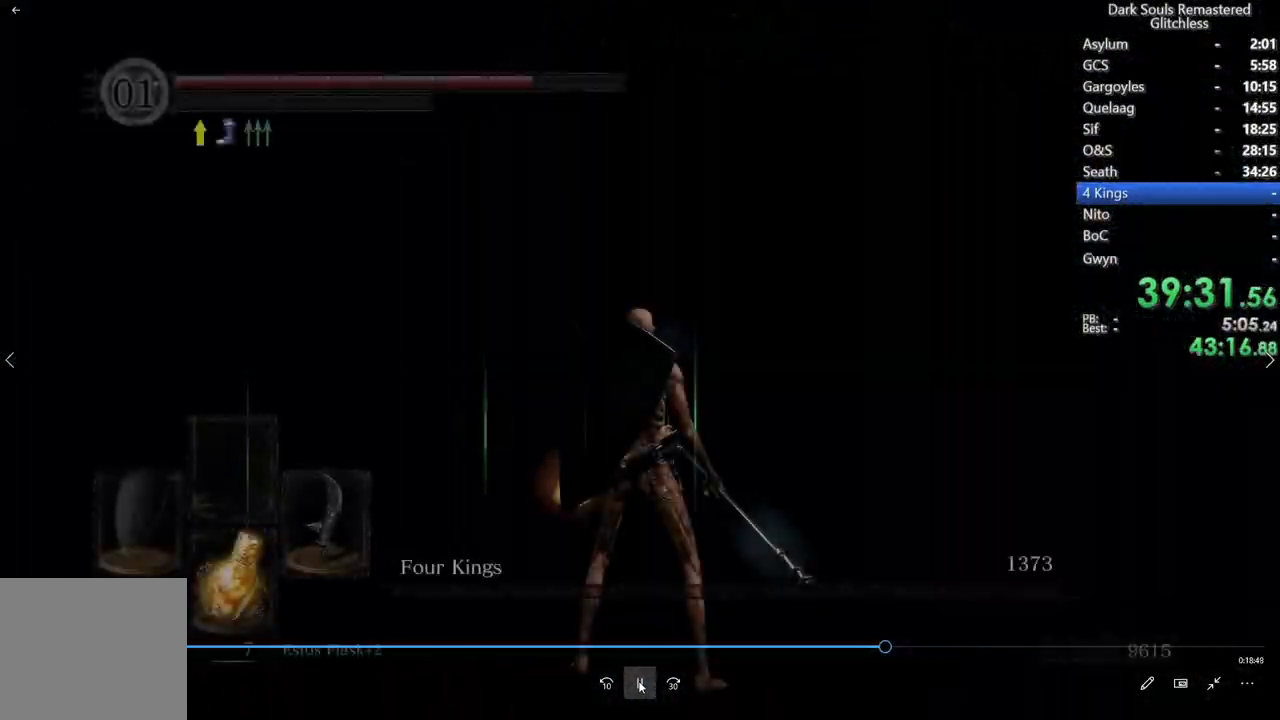
{"dt_ms": 500, "buttons": [], "left_stick": "center", "right_stick": "center", "events": [[117, "Y", "down"], [217, "Y", "up"]]}
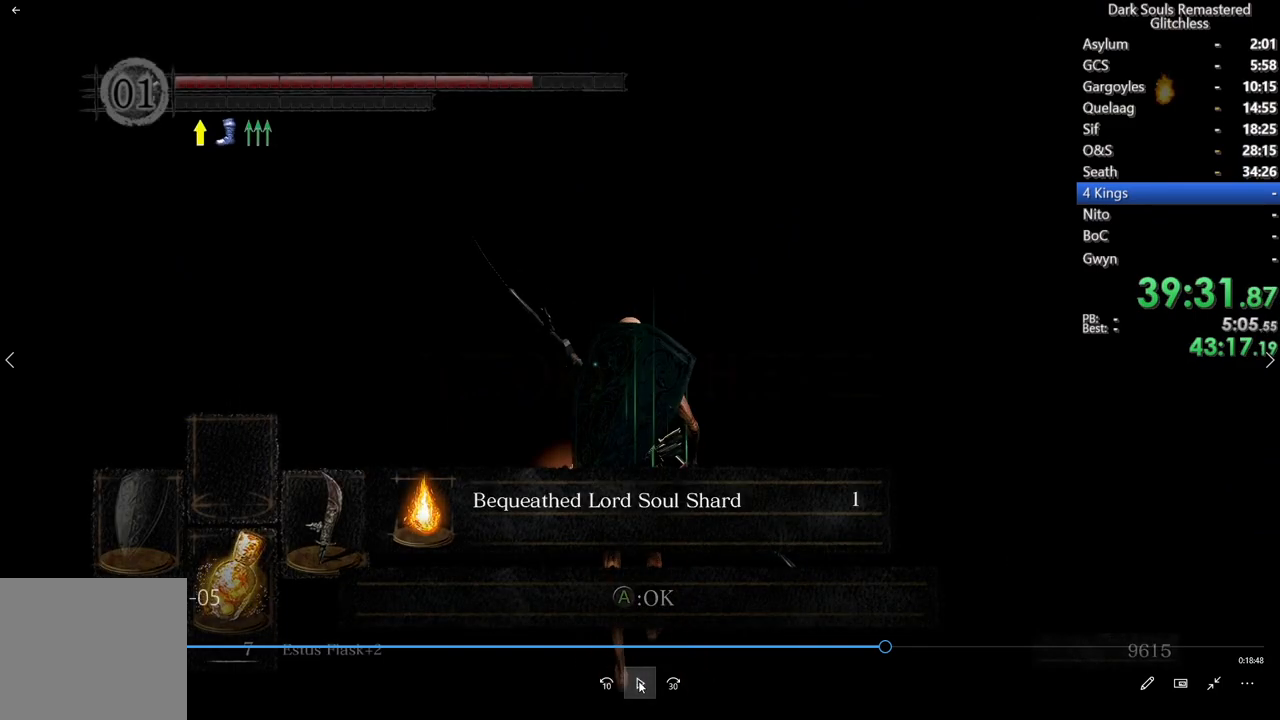
{"dt_ms": 500, "buttons": [], "left_stick": "center", "right_stick": "center", "events": []}
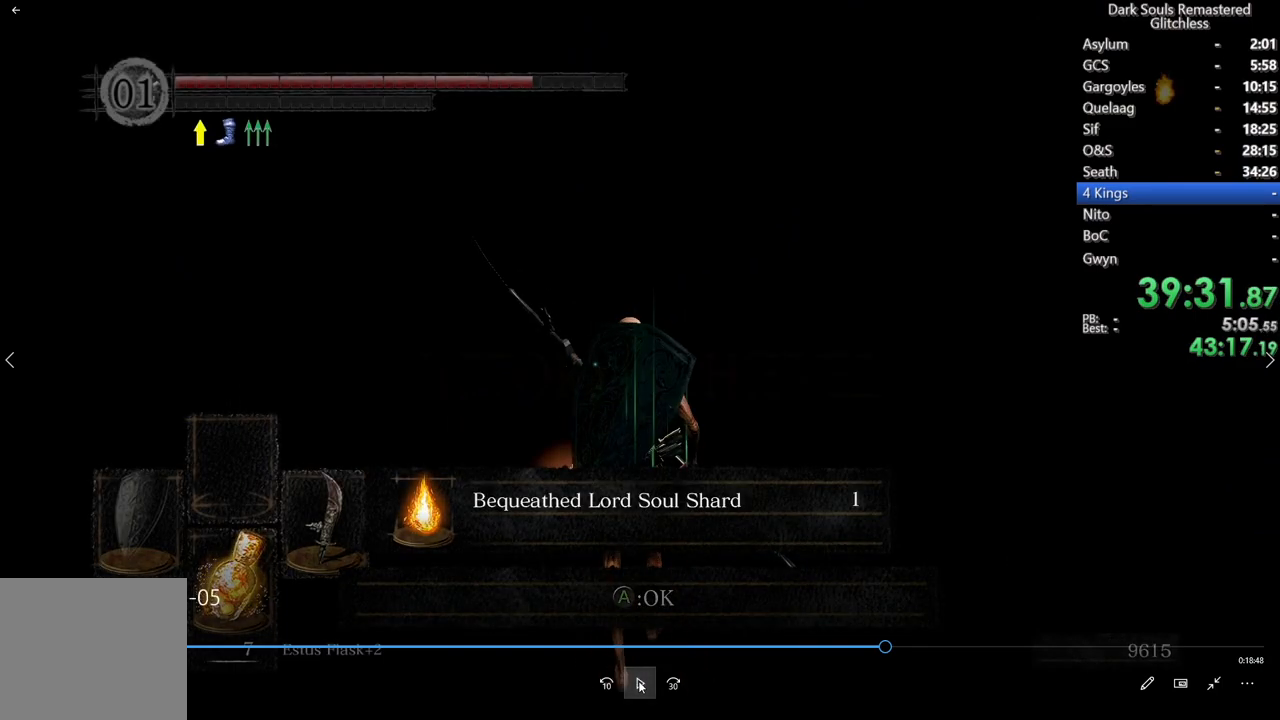
{"dt_ms": 500, "buttons": [], "left_stick": "center", "right_stick": "center", "events": []}
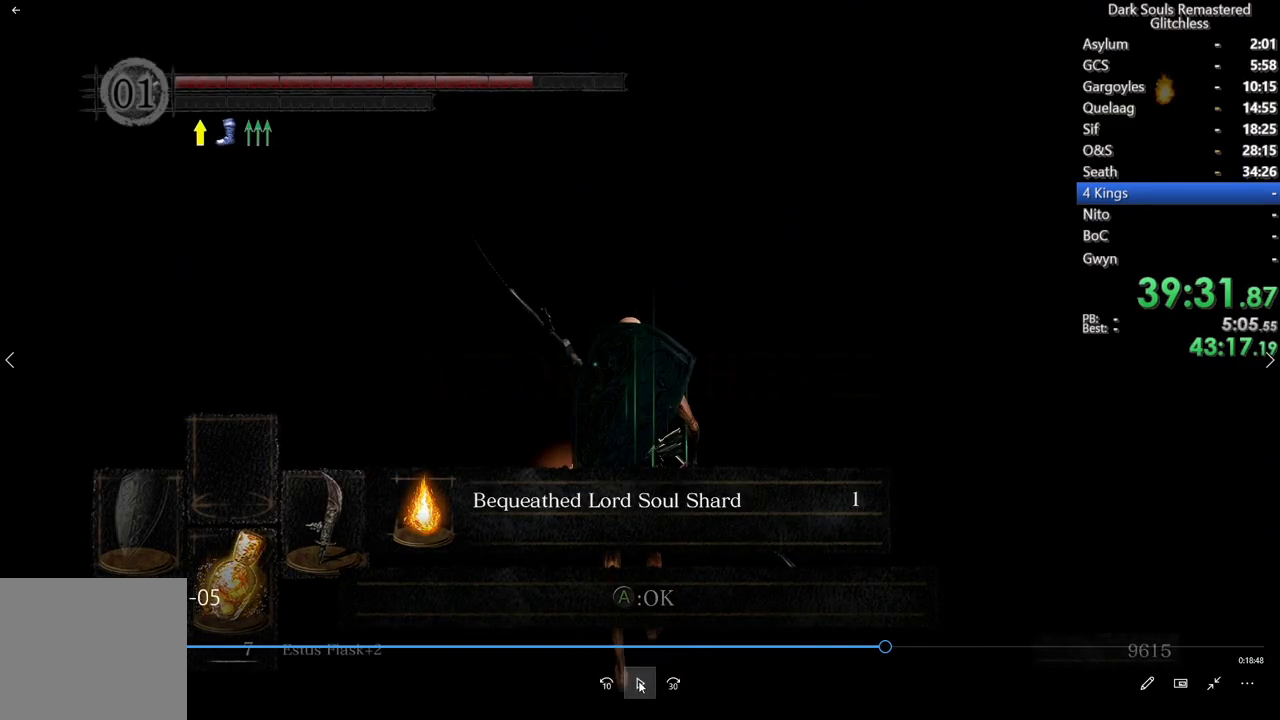
{"dt_ms": 500, "buttons": [], "left_stick": "center", "right_stick": "center", "events": []}
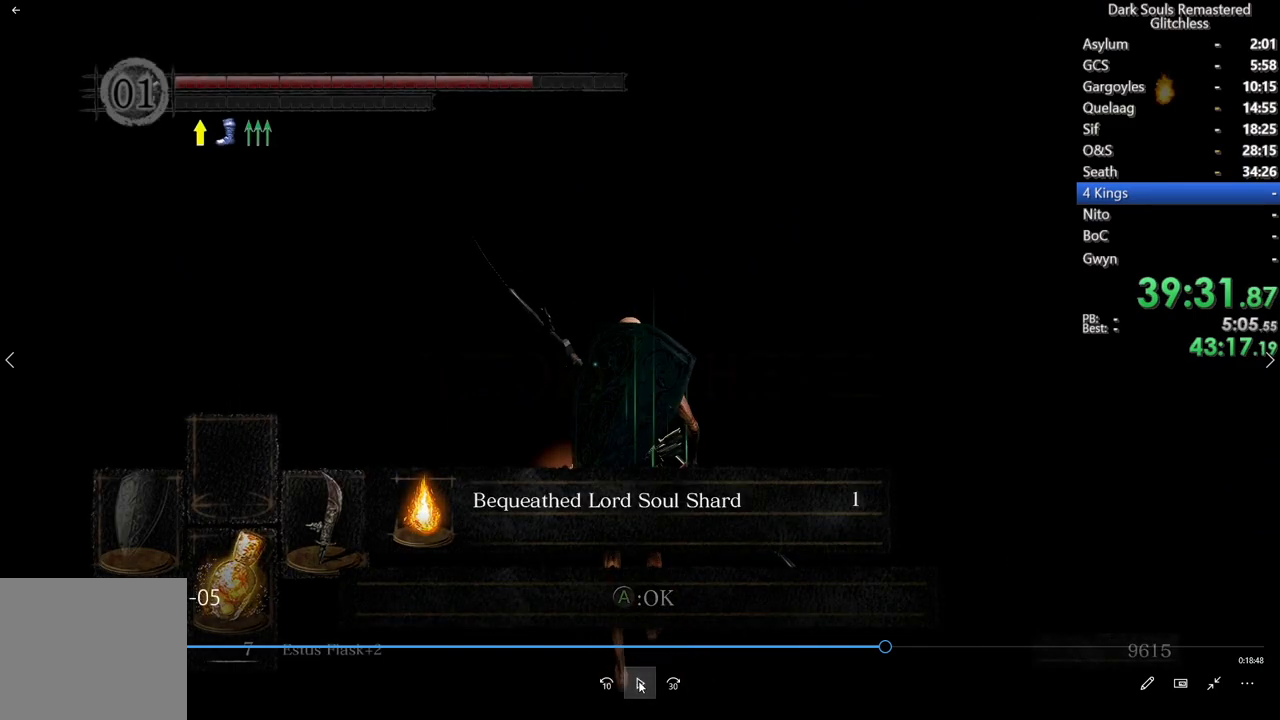
{"dt_ms": 500, "buttons": [], "left_stick": "center", "right_stick": "center", "events": []}
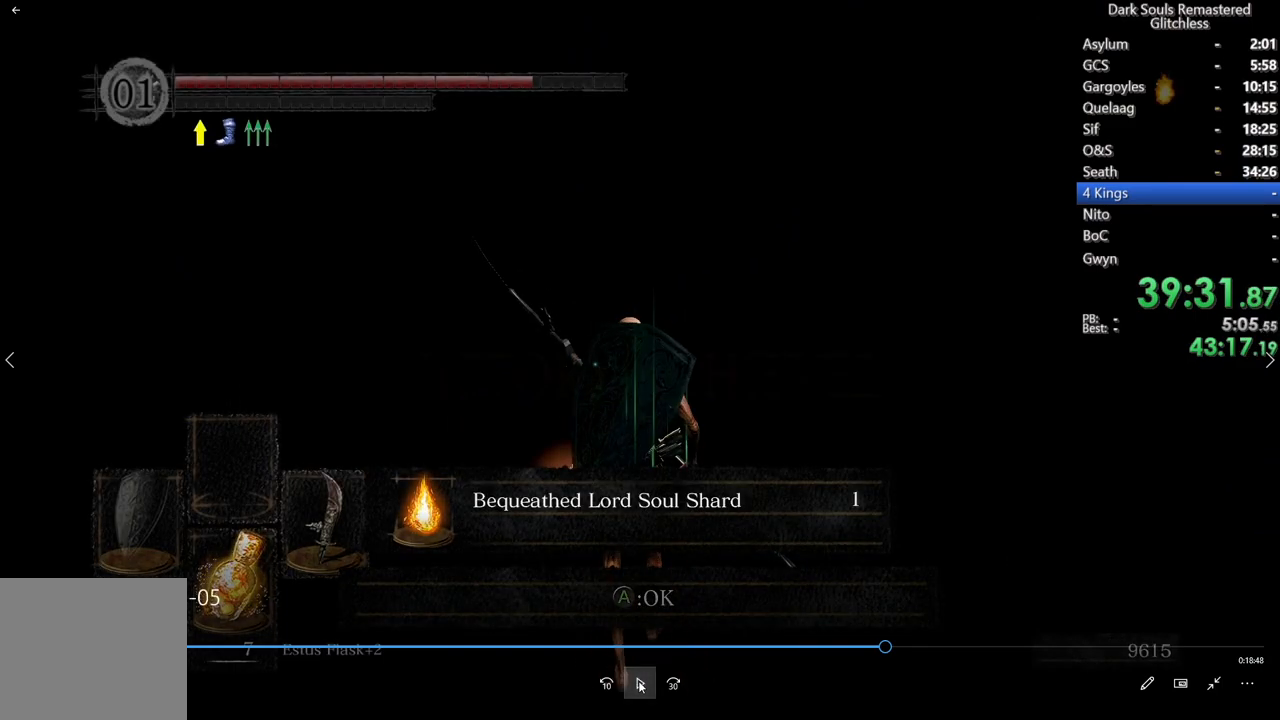
{"dt_ms": 500, "buttons": [], "left_stick": "center", "right_stick": "center", "events": []}
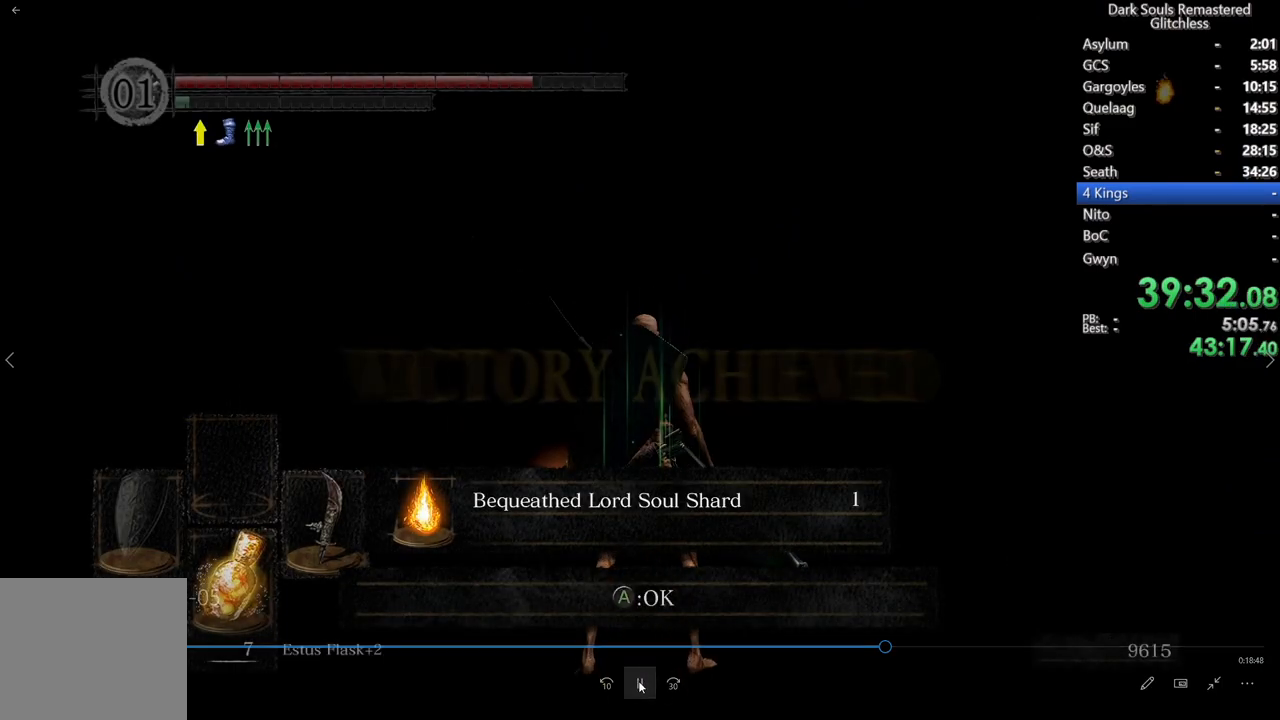
{"dt_ms": 1000, "buttons": [], "left_stick": "center", "right_stick": "center"}
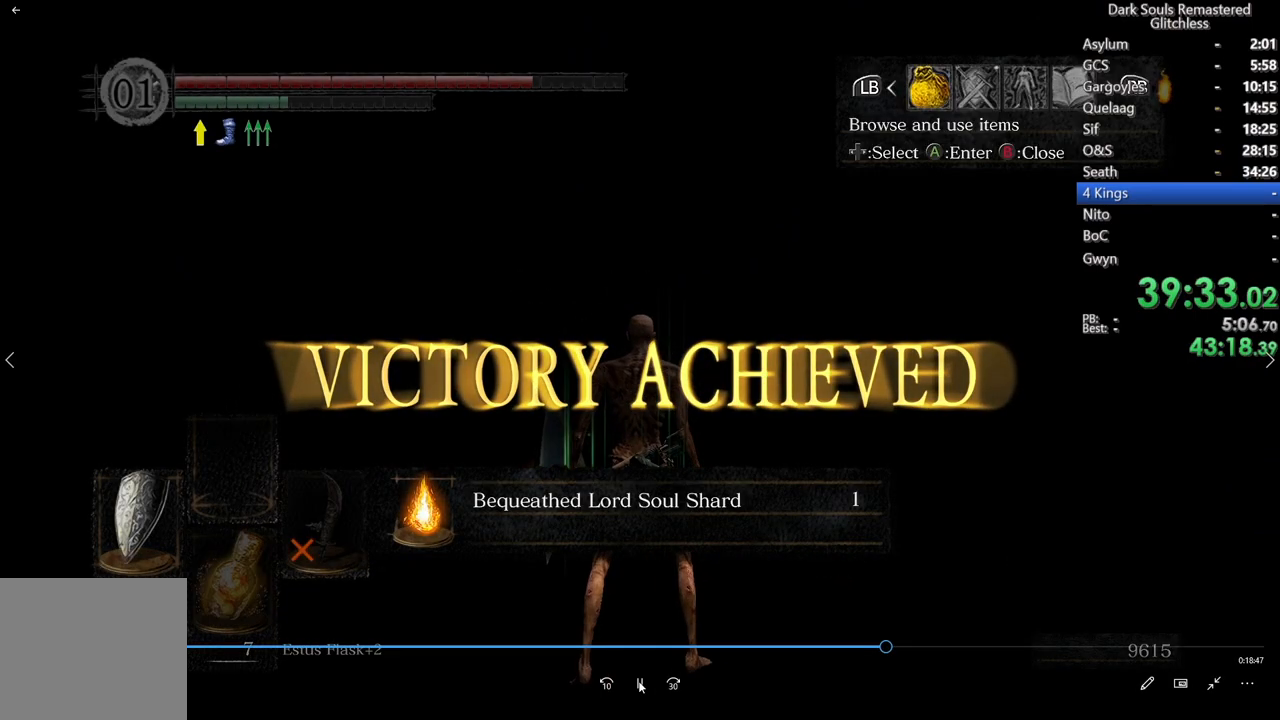
{"dt_ms": 500, "buttons": [], "left_stick": "center", "right_stick": "center", "events": [[183, "START", "down"], [283, "START", "up"]]}
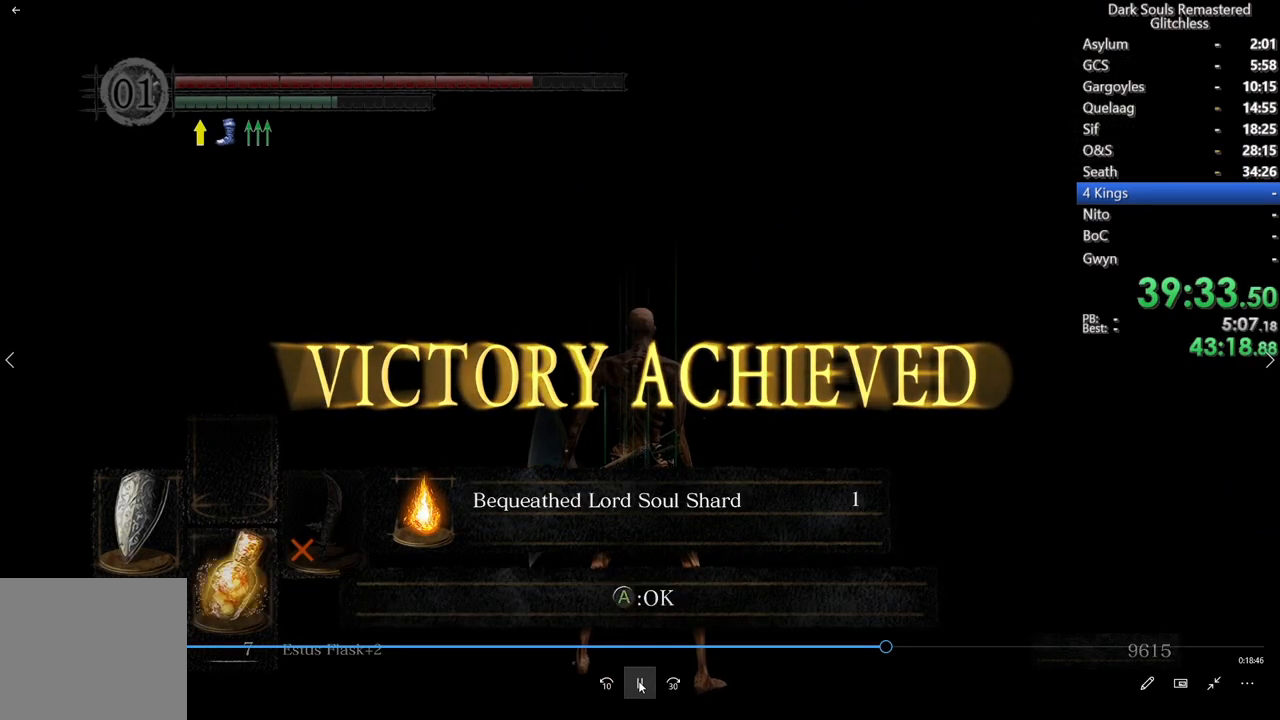
{"dt_ms": 500, "buttons": [], "left_stick": "center", "right_stick": "center", "events": []}
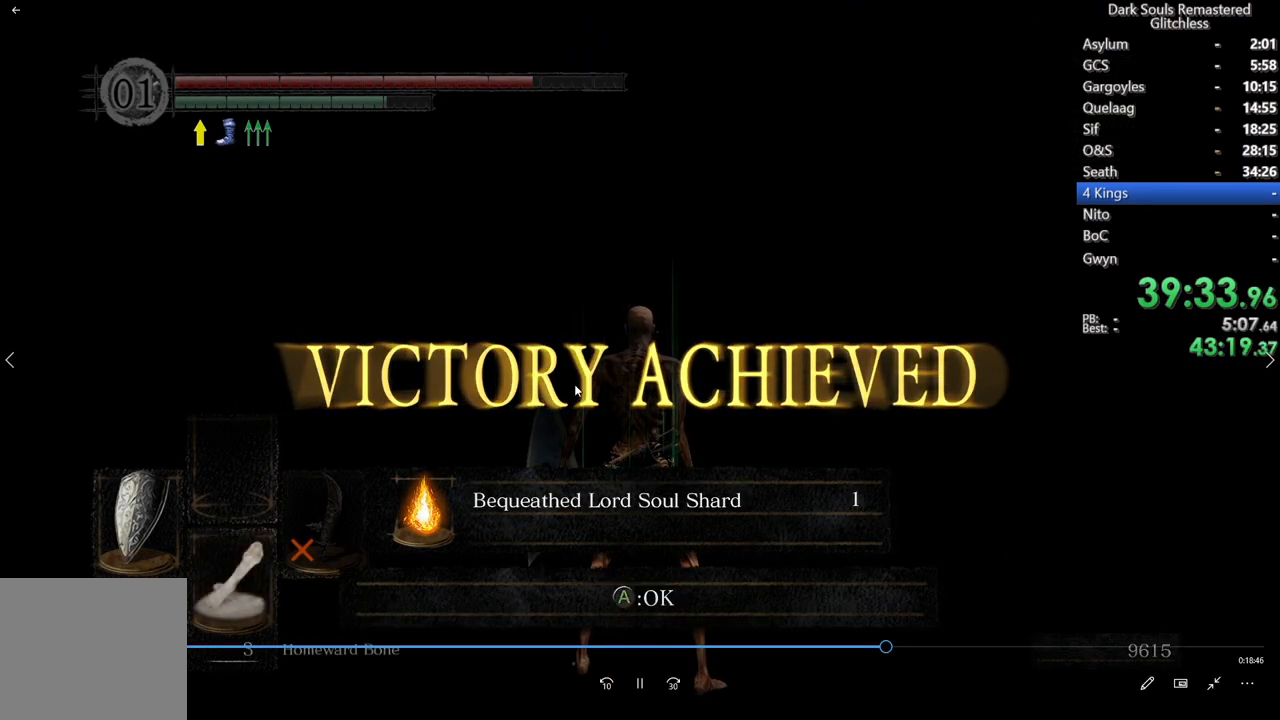
{"dt_ms": 500, "buttons": ["DPAD_LEFT"], "left_stick": "center", "right_stick": "center", "events": [[50, "X", "down"], [233, "X", "up"], [483, "DPAD_LEFT", "down"]]}
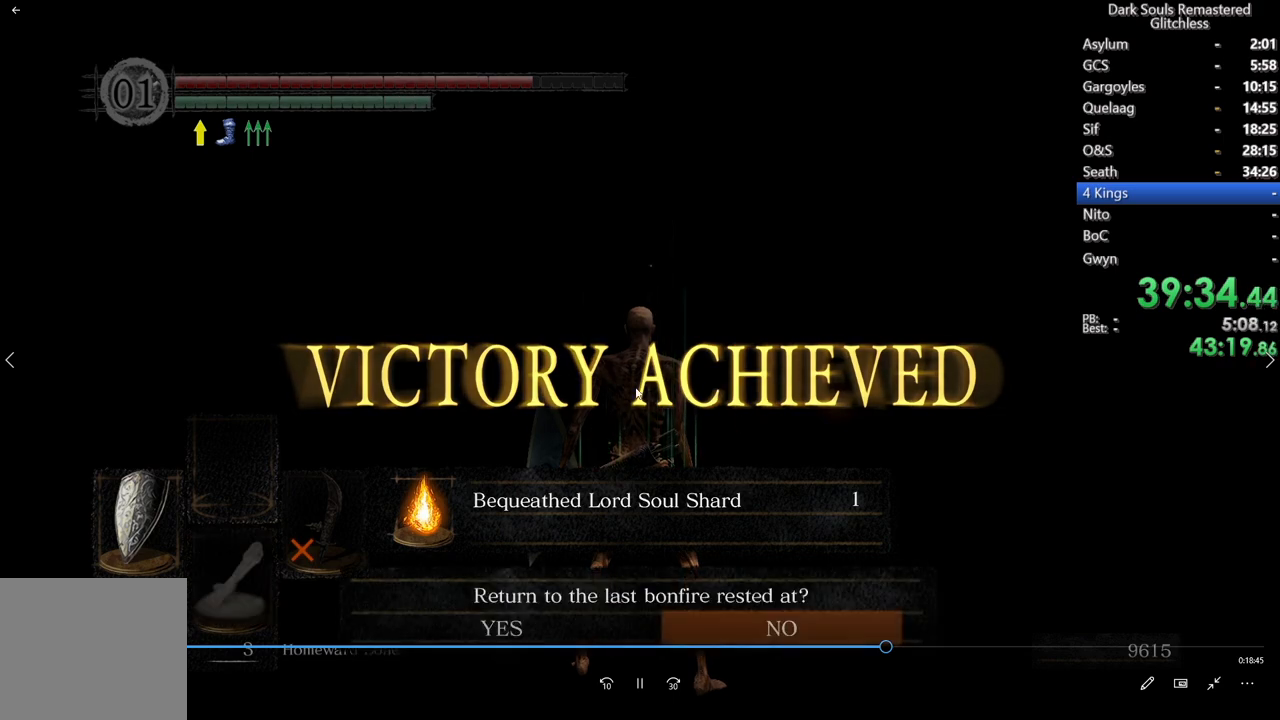
{"dt_ms": 500, "buttons": [], "left_stick": "center", "right_stick": "center", "events": [[100, "DPAD_LEFT", "up"]]}
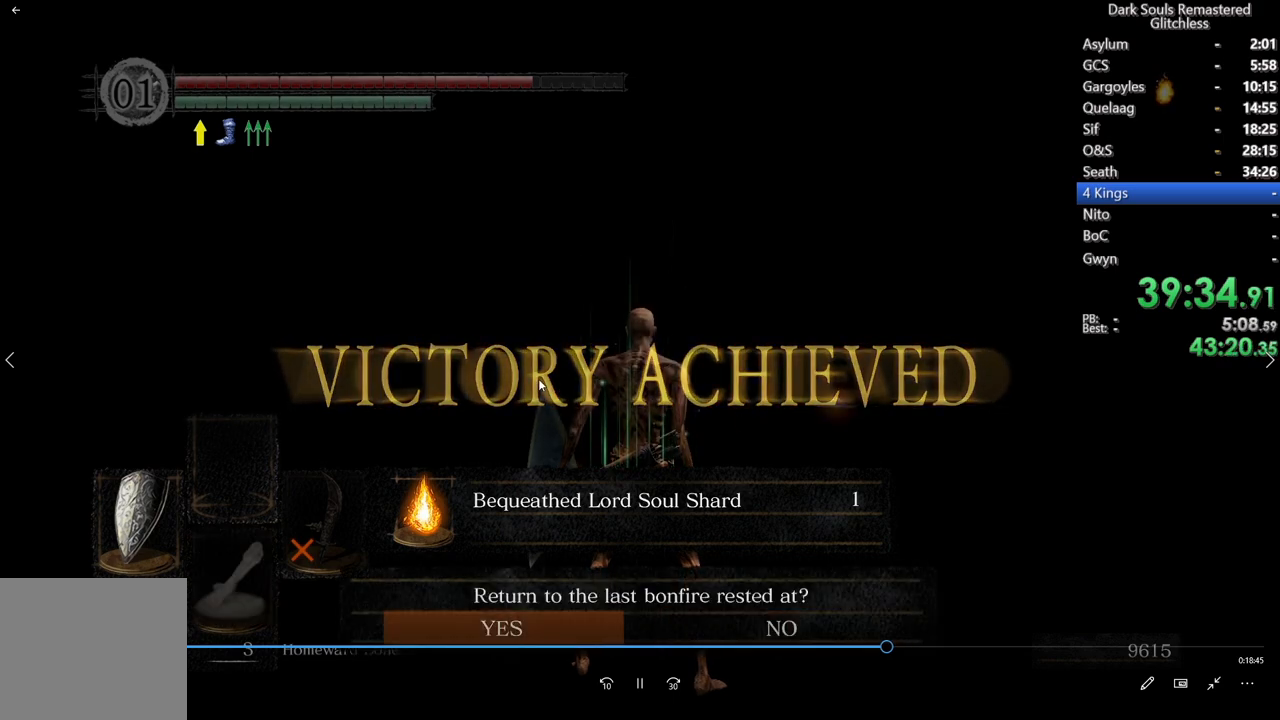
{"dt_ms": 500, "buttons": [], "left_stick": "center", "right_stick": "center", "events": [[283, "A", "down"], [450, "A", "up"]]}